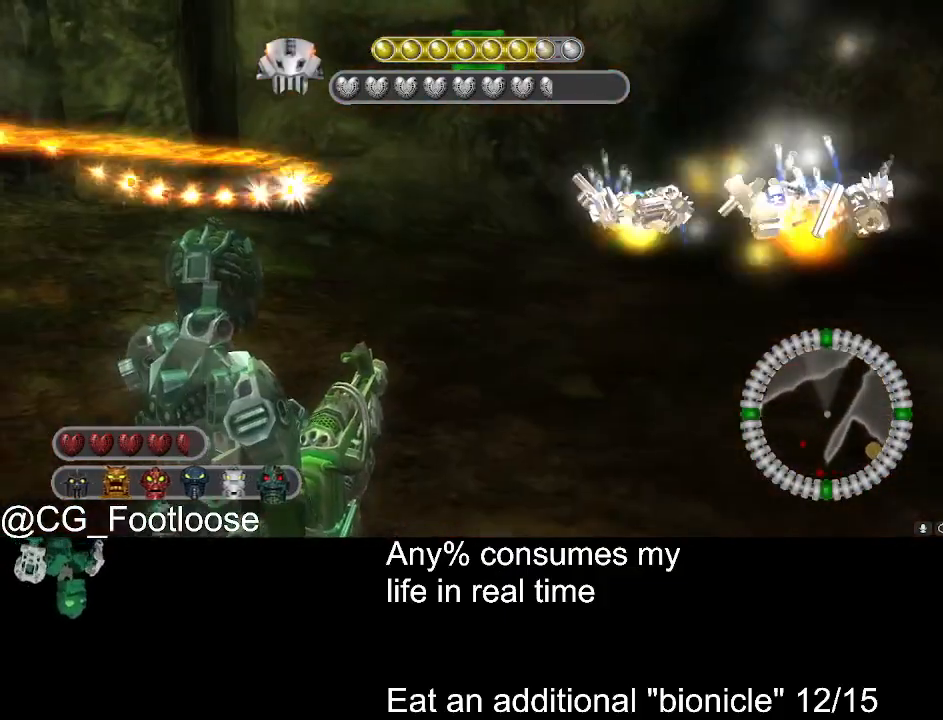
Gameplay with keyboard and mouse; each line is a JSON object with the keys and mouse buttons held at the frame after it. "events" lists presses ("down") and releases ("up") of "1", "a", "d", "down", "escape", "left", "q", "return", "right", "s", "space", "up", "w", "mouse_left", "mouse_wheel_up" and "mouse_wheel_down" between this image and that frame as [ms after this image, input, new state], when the widget could be followed in between. "mouse_left", "mouse_wheel_up", "mouse_wheel_down" = the "left", "wheel_up", "wheel_down" buttons of the "mouse" list. No other keys are recorded. Not read: mouse_move.
{"keys": ["a", "w"], "mouse": [], "events": [[200, "a", "down"], [200, "d", "up"]]}
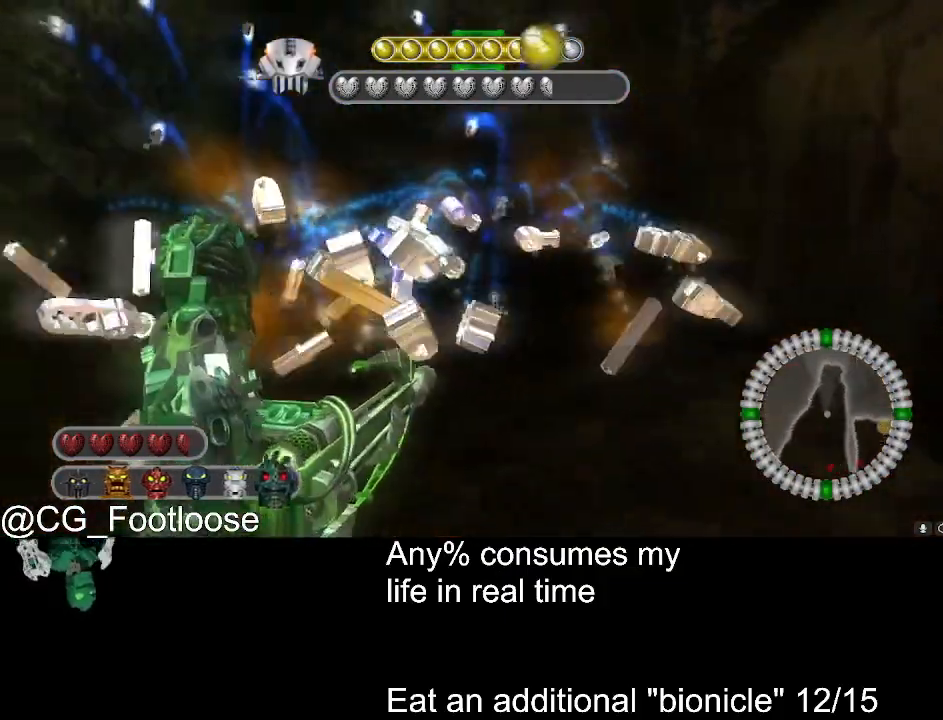
{"keys": ["a", "w"], "mouse": [], "events": []}
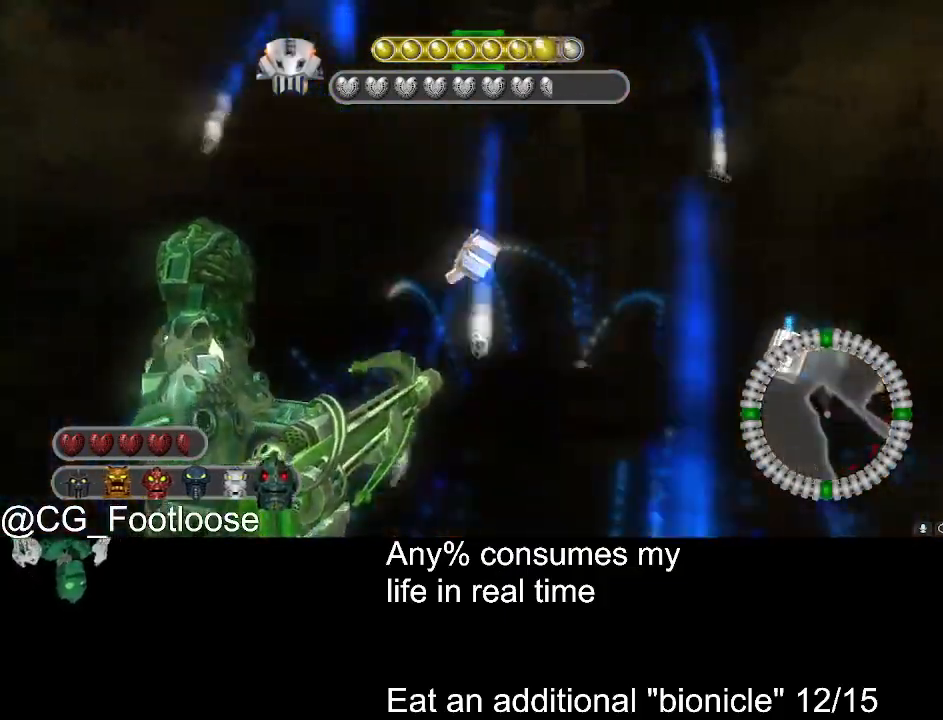
{"keys": ["d", "w"], "mouse": [], "events": [[133, "d", "down"], [183, "a", "up"]]}
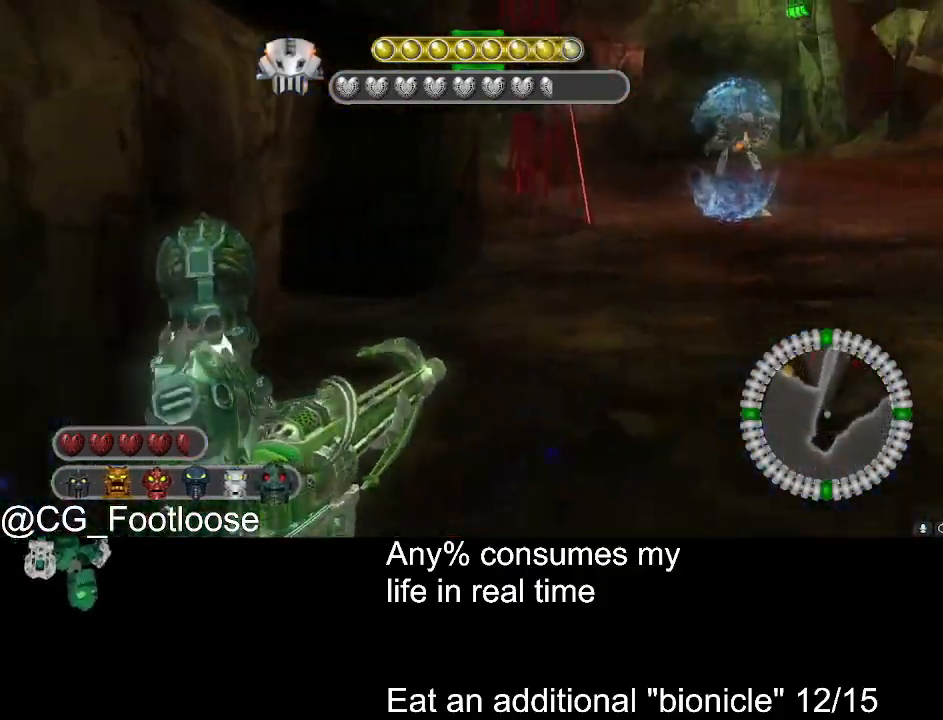
{"keys": ["d", "w"], "mouse": [], "events": []}
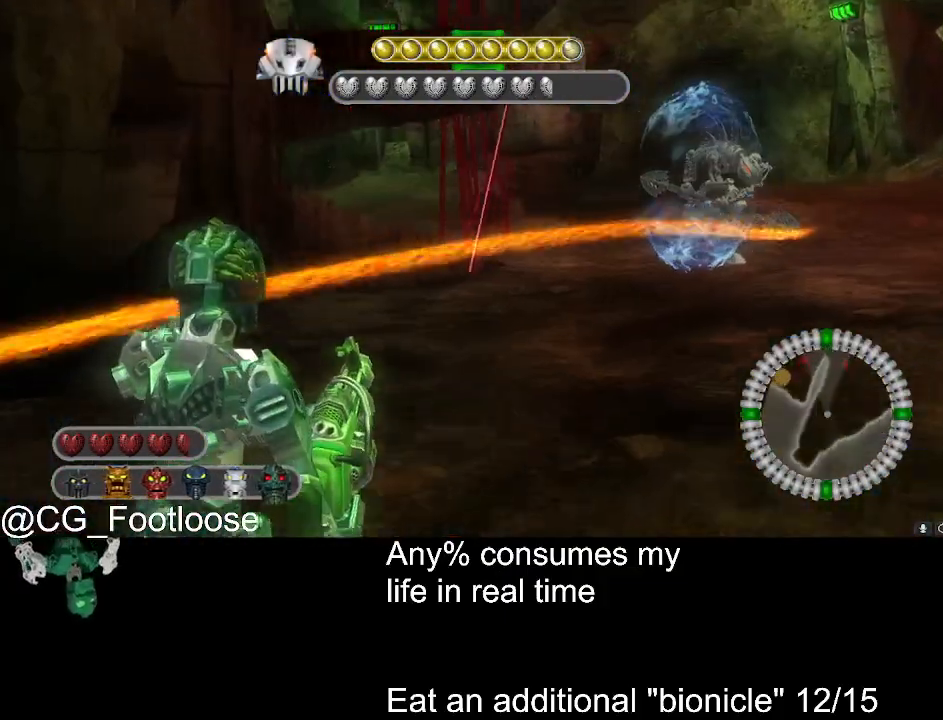
{"keys": ["d", "w"], "mouse": [], "events": [[350, "mouse_wheel_up", "down"], [400, "mouse_wheel_up", "up"]]}
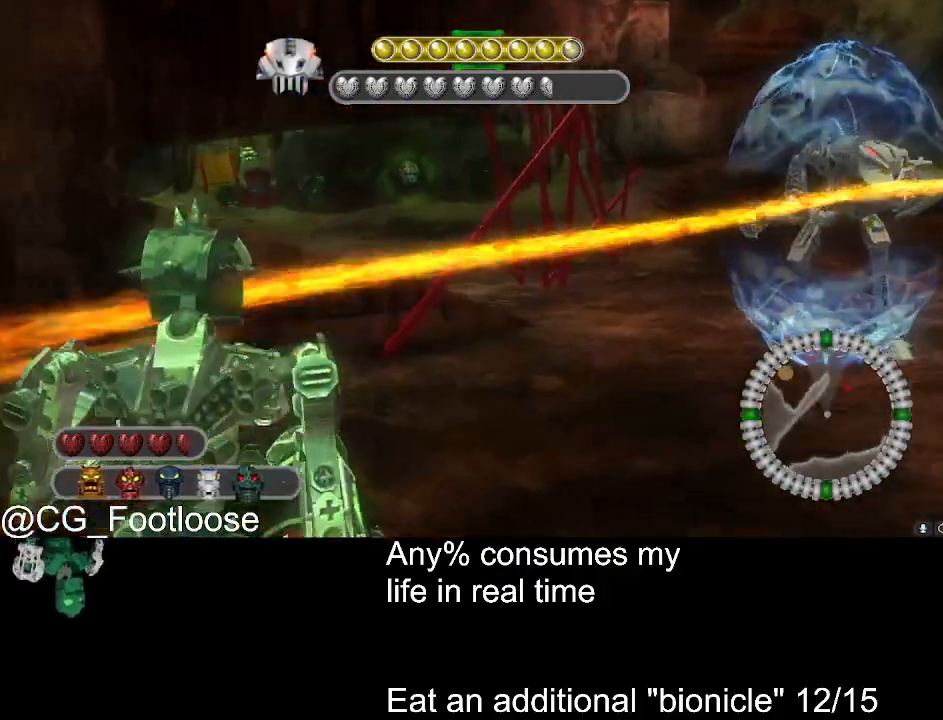
{"keys": ["d", "s"], "mouse": [], "events": [[183, "mouse_left", "down"], [283, "w", "up"], [316, "mouse_left", "up"], [416, "s", "down"]]}
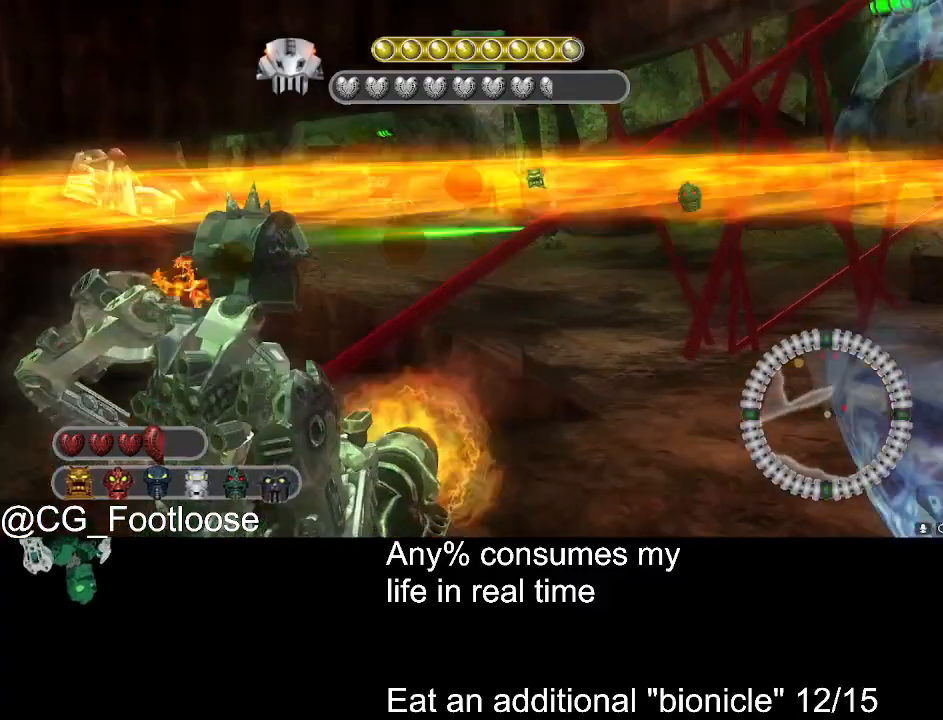
{"keys": ["d"], "mouse": [], "events": [[383, "mouse_left", "down"], [433, "mouse_left", "up"], [433, "s", "up"]]}
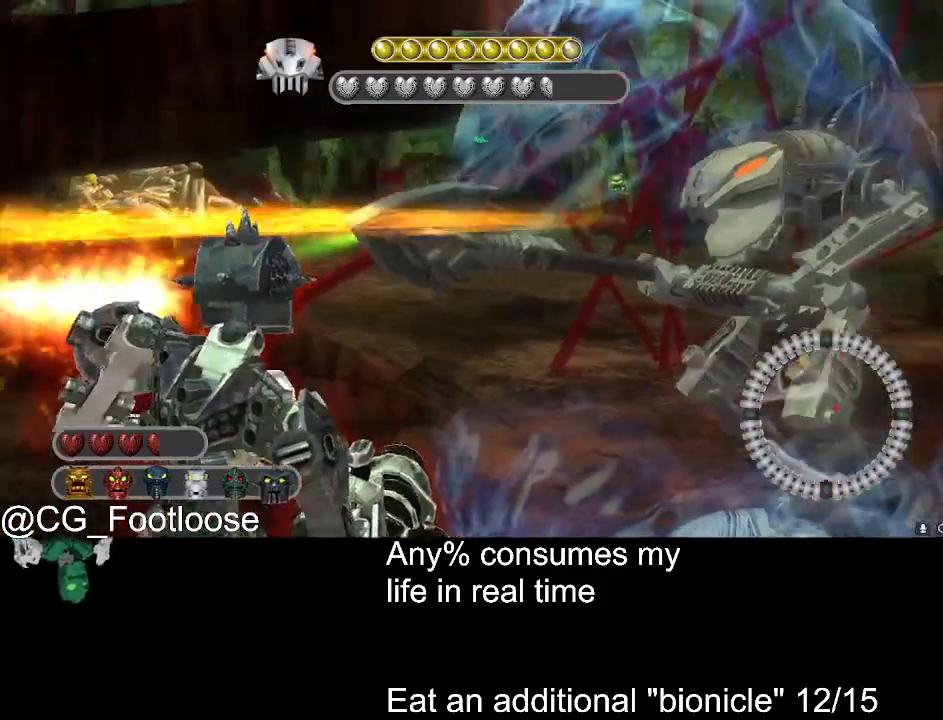
{"keys": ["d", "w"], "mouse": [], "events": [[166, "w", "down"]]}
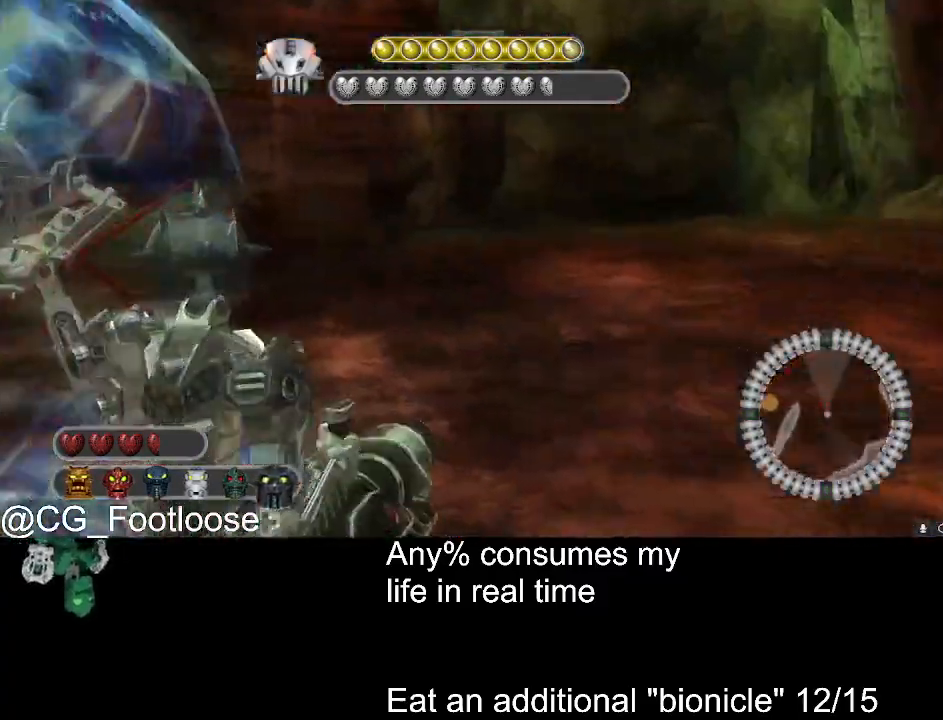
{"keys": ["d", "w"], "mouse": [], "events": []}
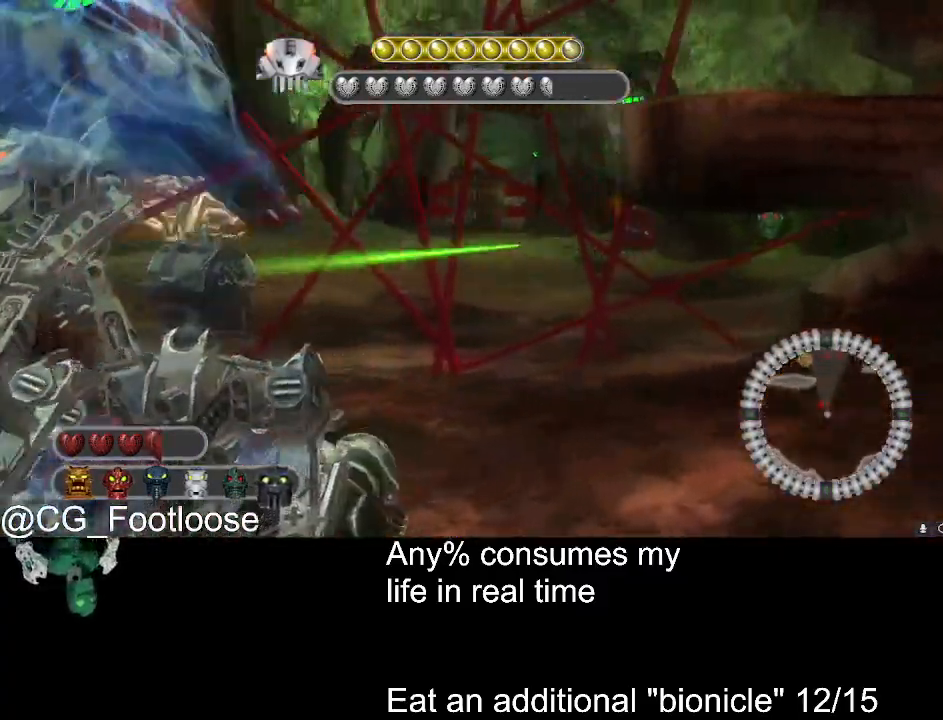
{"keys": ["s"], "mouse": [], "events": [[200, "d", "up"], [200, "mouse_left", "down"], [300, "mouse_left", "up"], [333, "w", "up"], [483, "s", "down"]]}
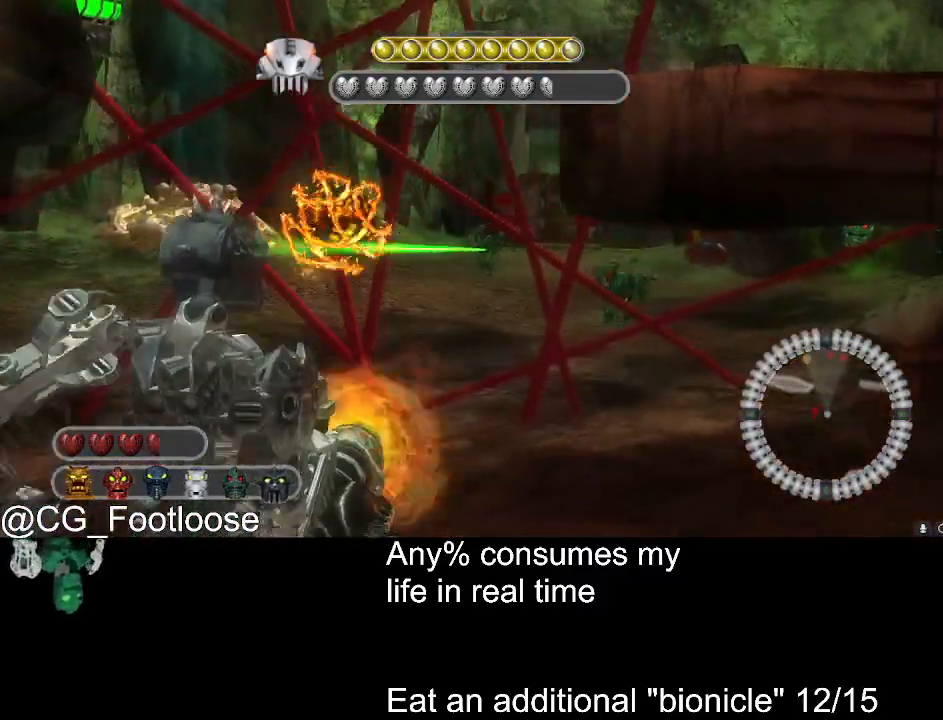
{"keys": ["s"], "mouse": [], "events": []}
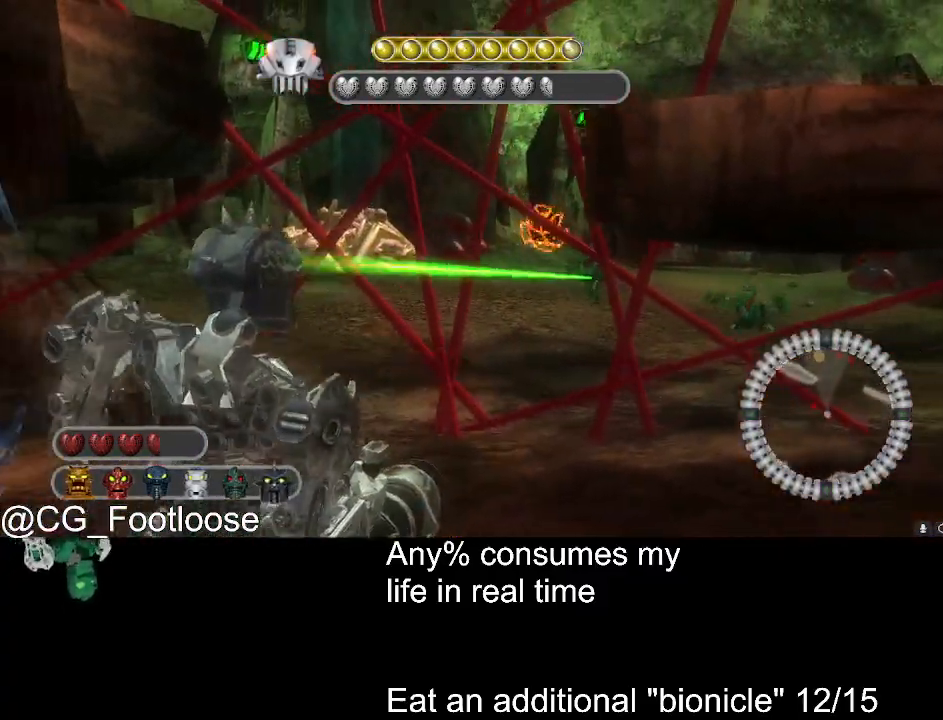
{"keys": ["a", "s"], "mouse": [], "events": [[233, "mouse_left", "down"], [366, "mouse_left", "up"], [416, "a", "down"]]}
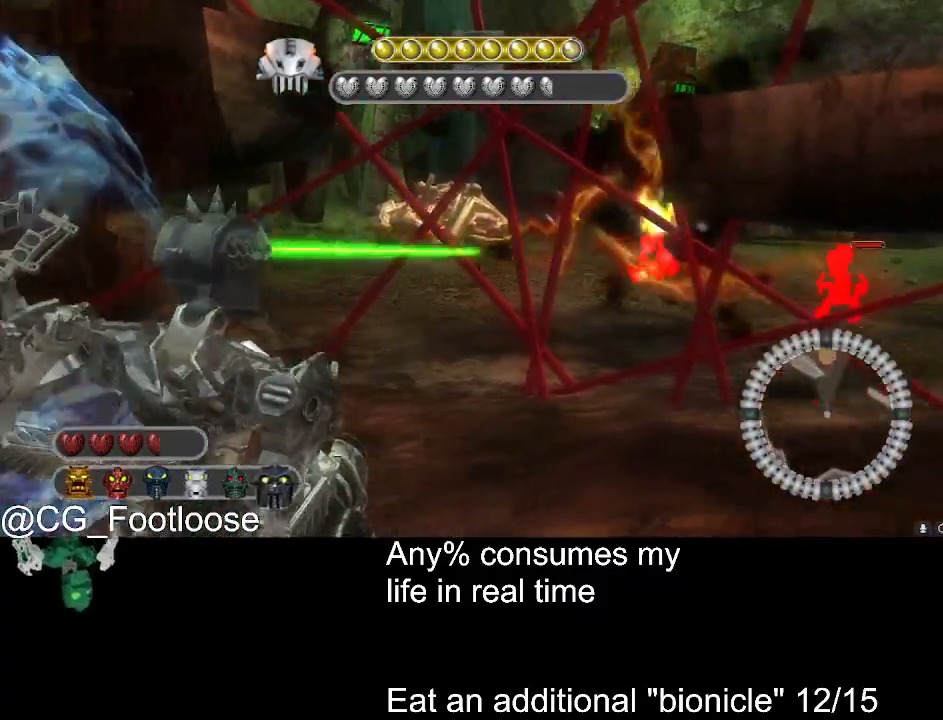
{"keys": ["a", "w"], "mouse": [], "events": [[16, "s", "up"], [100, "mouse_wheel_down", "down"], [200, "mouse_wheel_down", "up"], [333, "w", "down"]]}
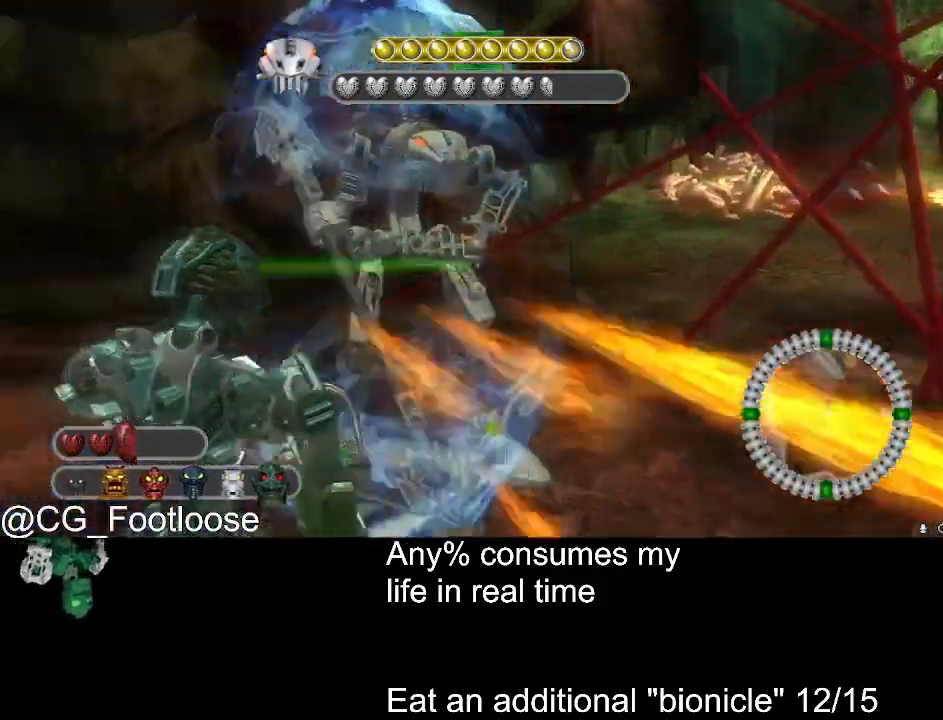
{"keys": ["a", "w"], "mouse": [], "events": []}
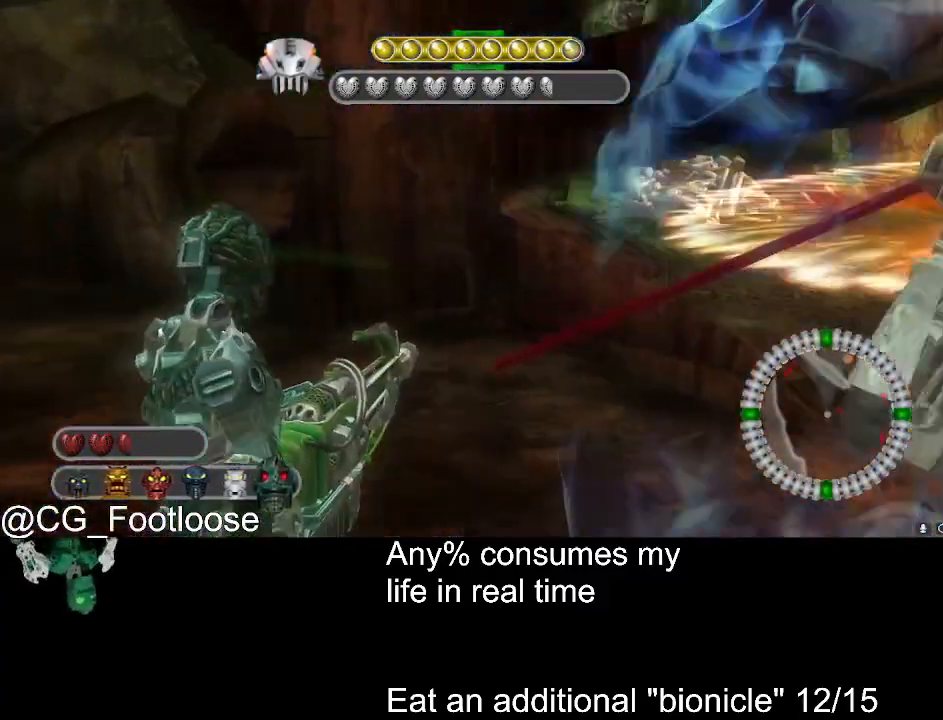
{"keys": ["d", "w"], "mouse": [], "events": [[50, "a", "up"], [50, "d", "down"]]}
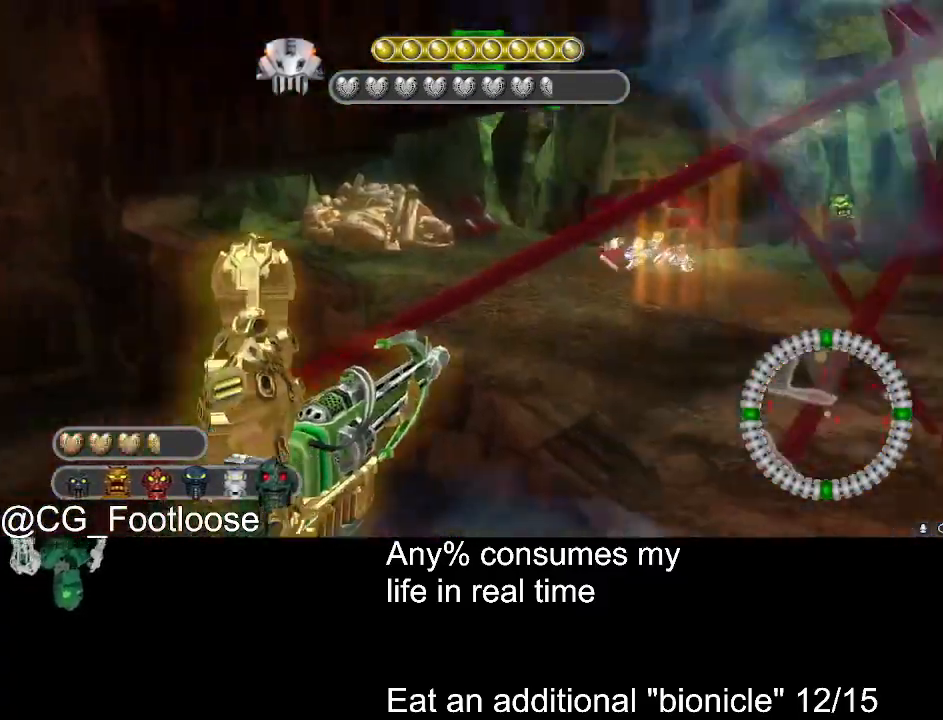
{"keys": ["a", "space"], "mouse": [], "events": [[333, "a", "down"], [333, "d", "up"], [433, "space", "down"], [433, "w", "up"]]}
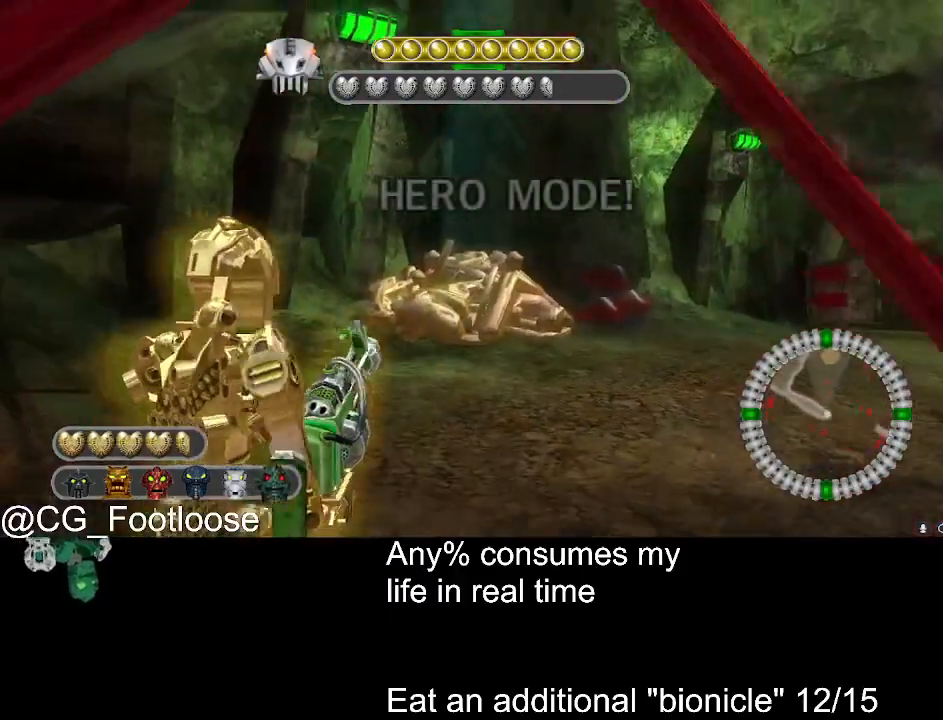
{"keys": ["s", "space"], "mouse": [], "events": [[116, "s", "down"], [216, "space", "up"], [266, "a", "up"], [300, "space", "down"]]}
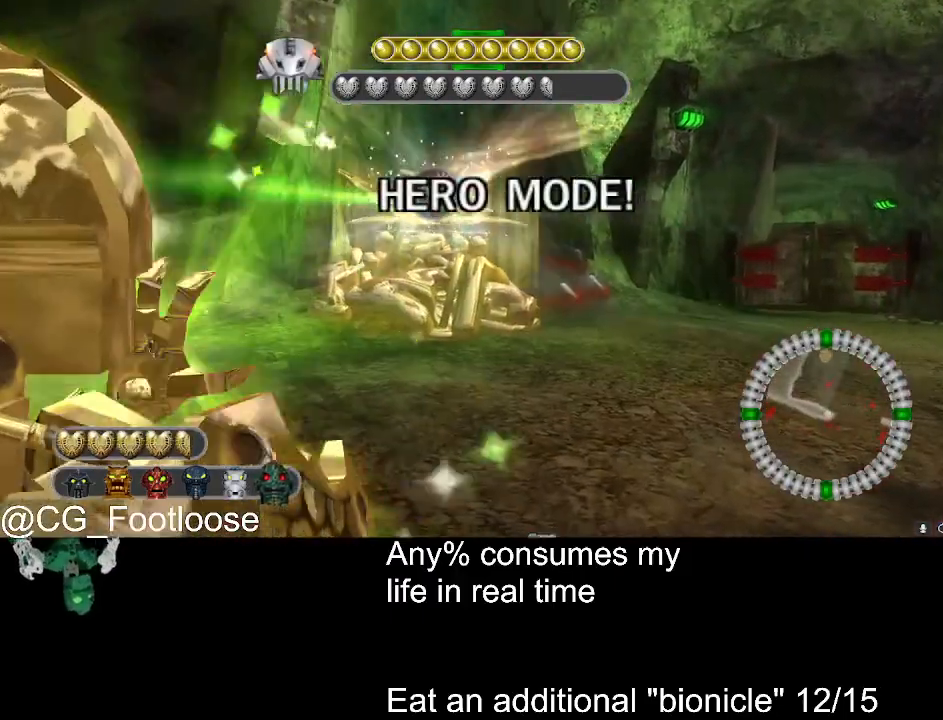
{"keys": ["a", "s"], "mouse": [], "events": [[33, "d", "down"], [83, "space", "up"], [416, "a", "down"], [466, "d", "up"]]}
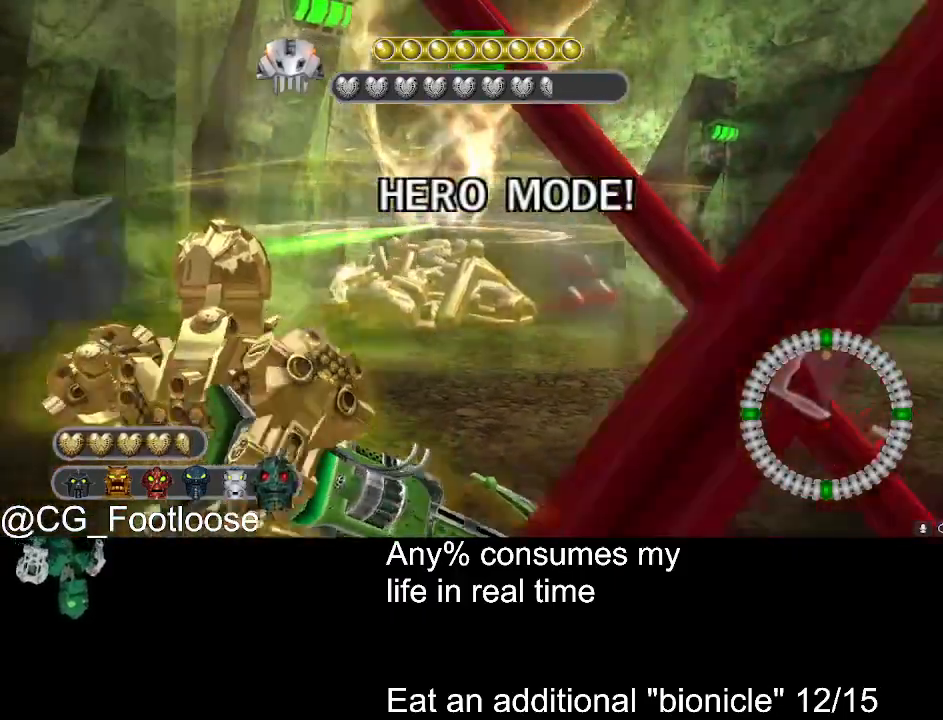
{"keys": ["a", "s"], "mouse": [], "events": []}
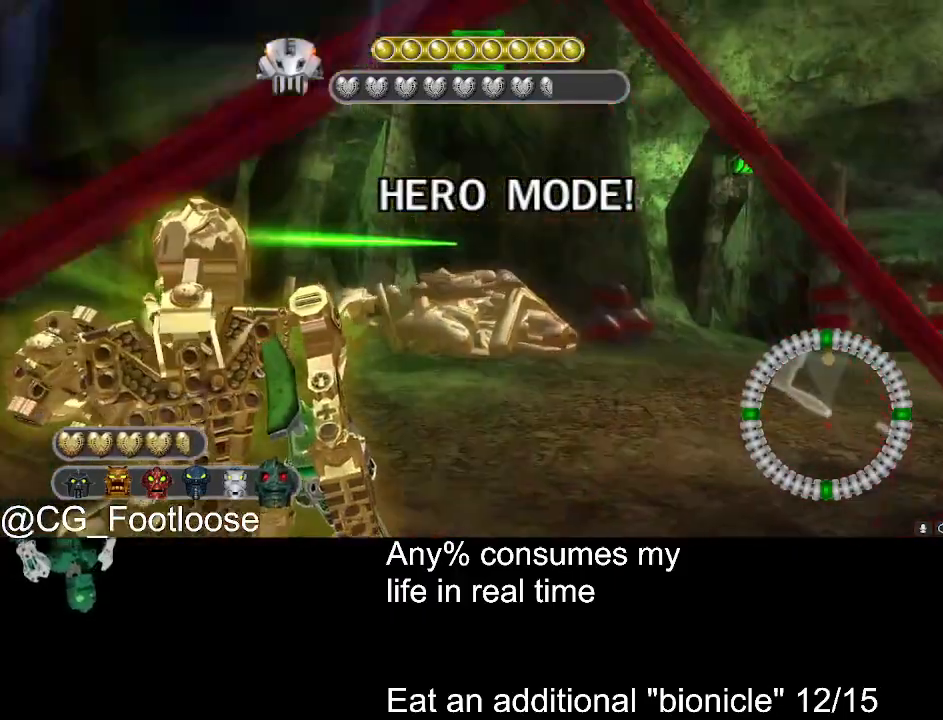
{"keys": ["d", "s"], "mouse": [], "events": [[300, "a", "up"], [350, "d", "down"]]}
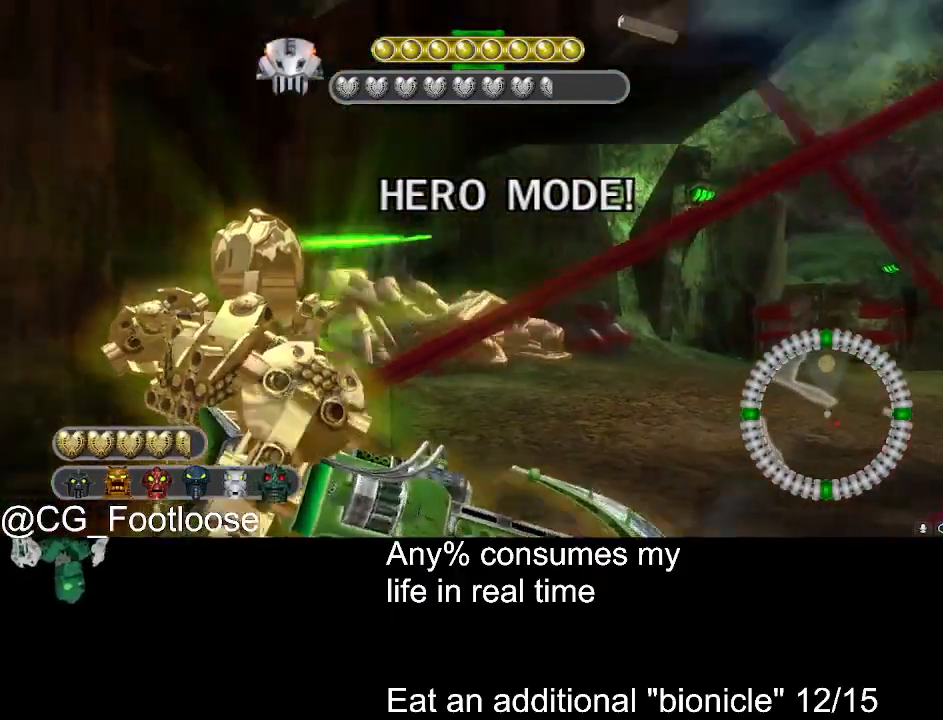
{"keys": ["a", "s"], "mouse": [], "events": [[183, "d", "up"], [233, "a", "down"]]}
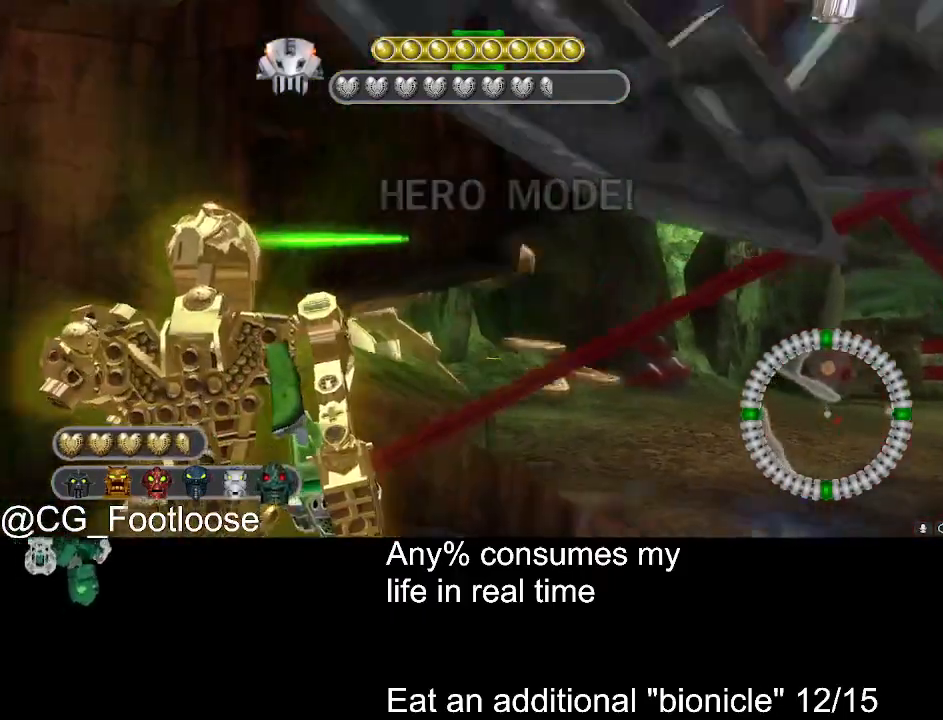
{"keys": ["s"], "mouse": [], "events": [[433, "a", "up"]]}
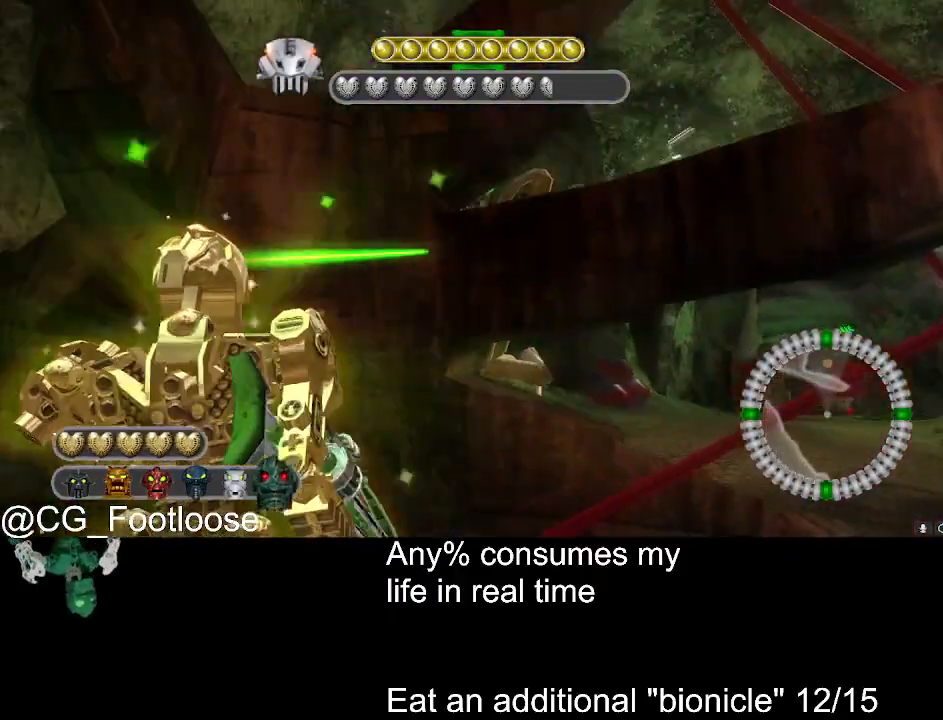
{"keys": [], "mouse": [], "events": [[266, "s", "up"]]}
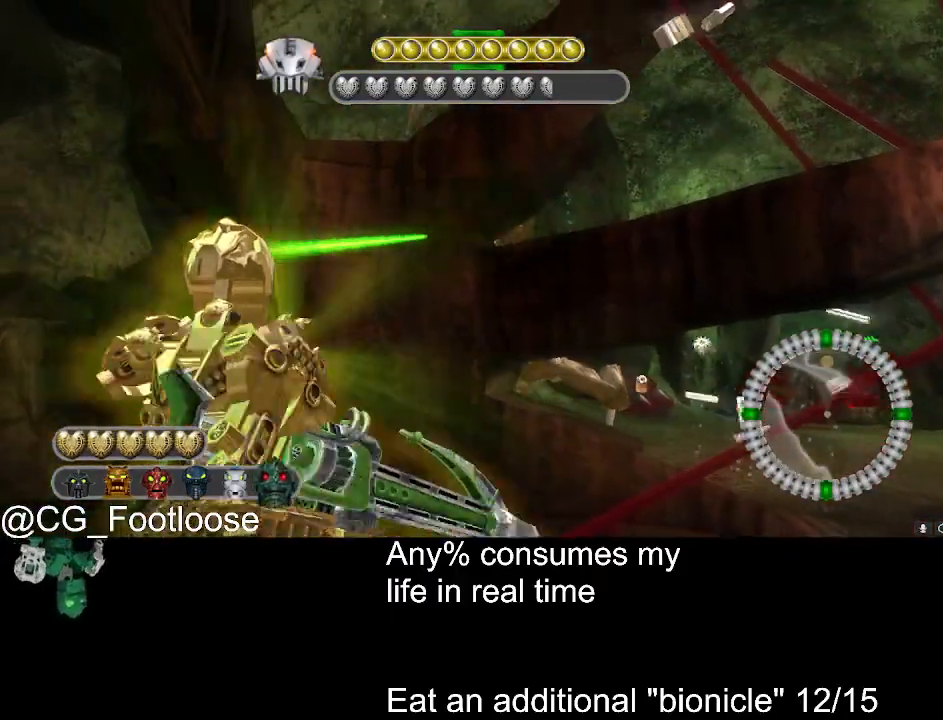
{"keys": [], "mouse": [], "events": [[133, "s", "down"], [283, "a", "down"], [466, "a", "up"], [466, "s", "up"]]}
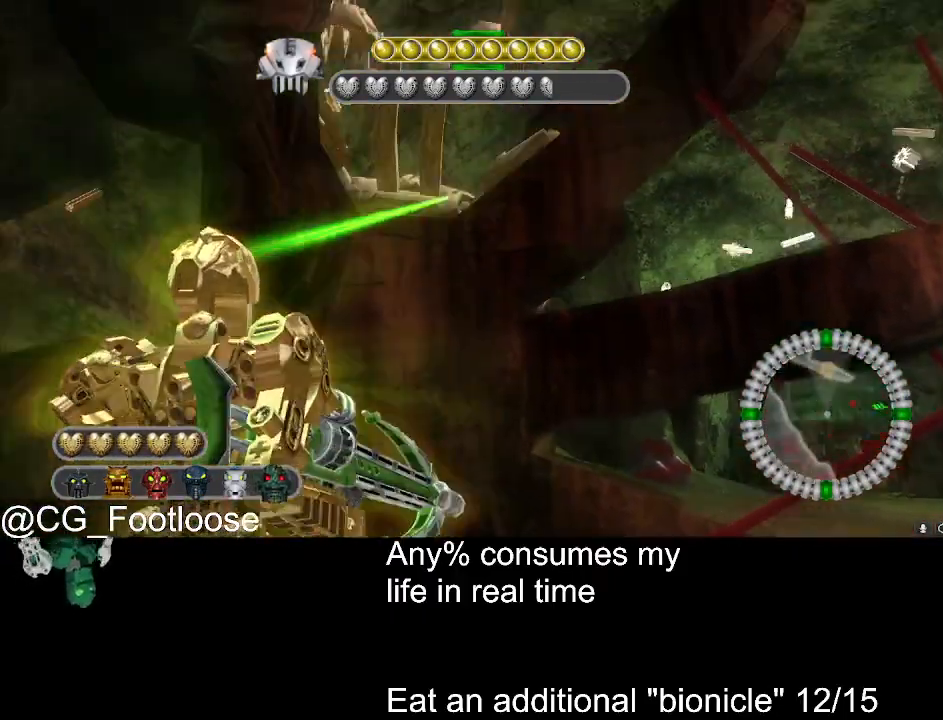
{"keys": [], "mouse": [], "events": []}
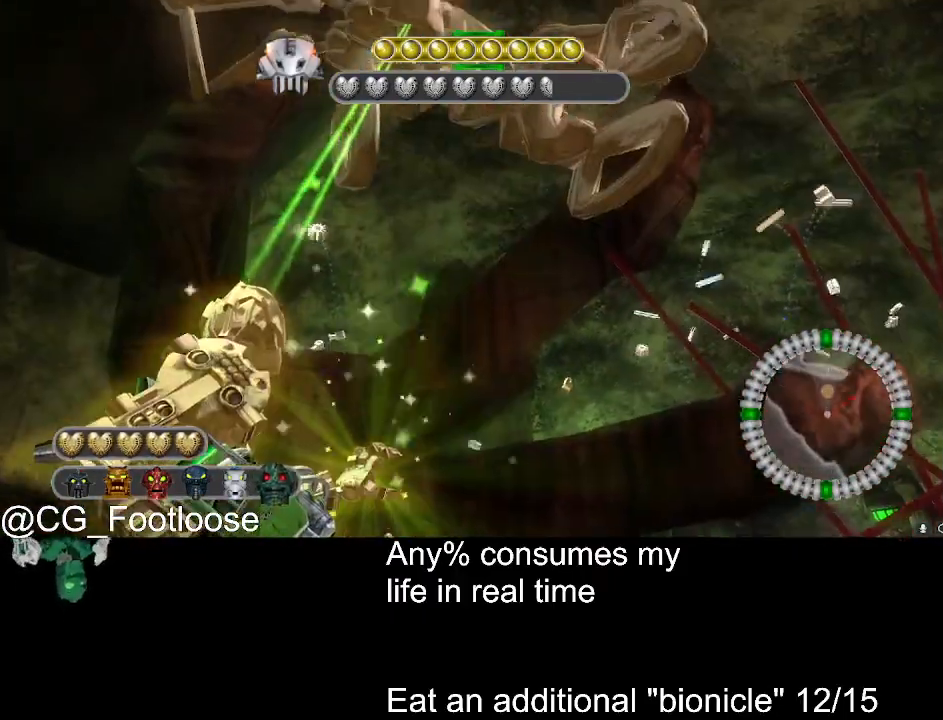
{"keys": [], "mouse": [], "events": []}
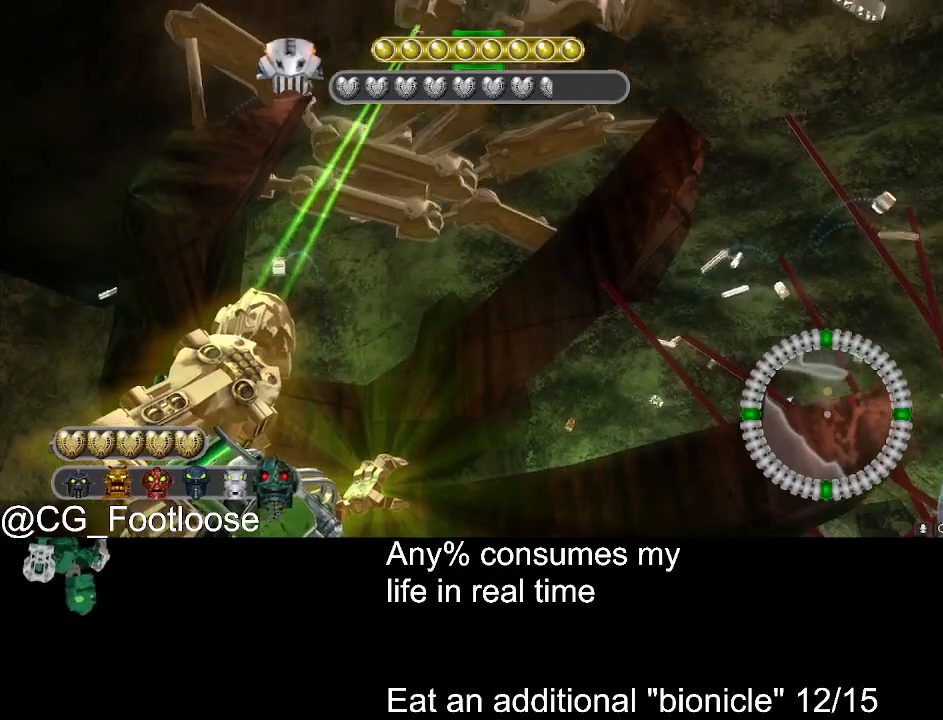
{"keys": [], "mouse": [], "events": []}
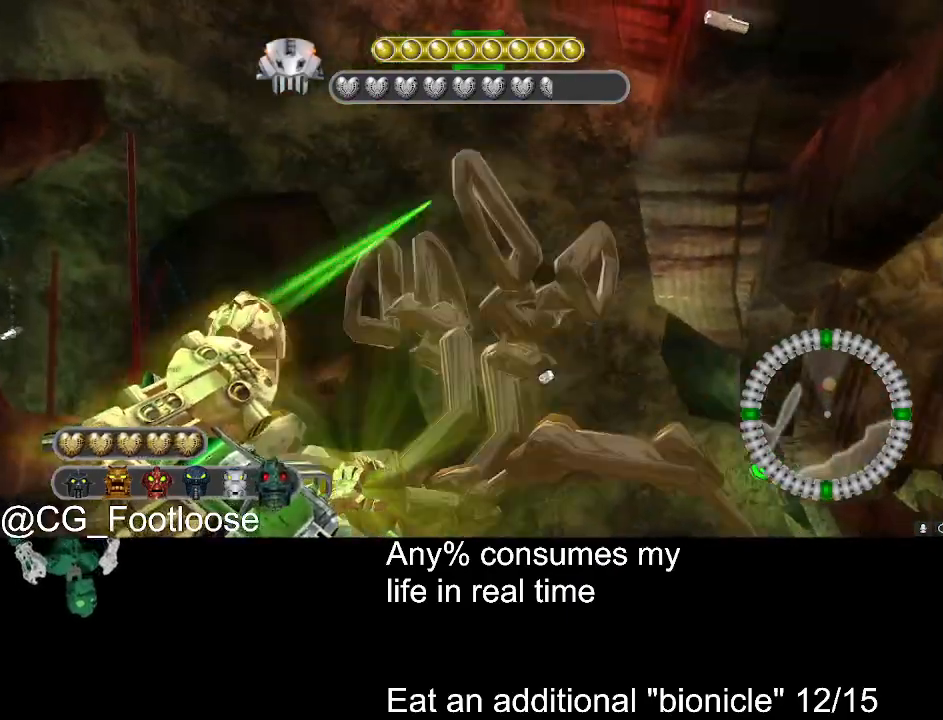
{"keys": [], "mouse": [], "events": []}
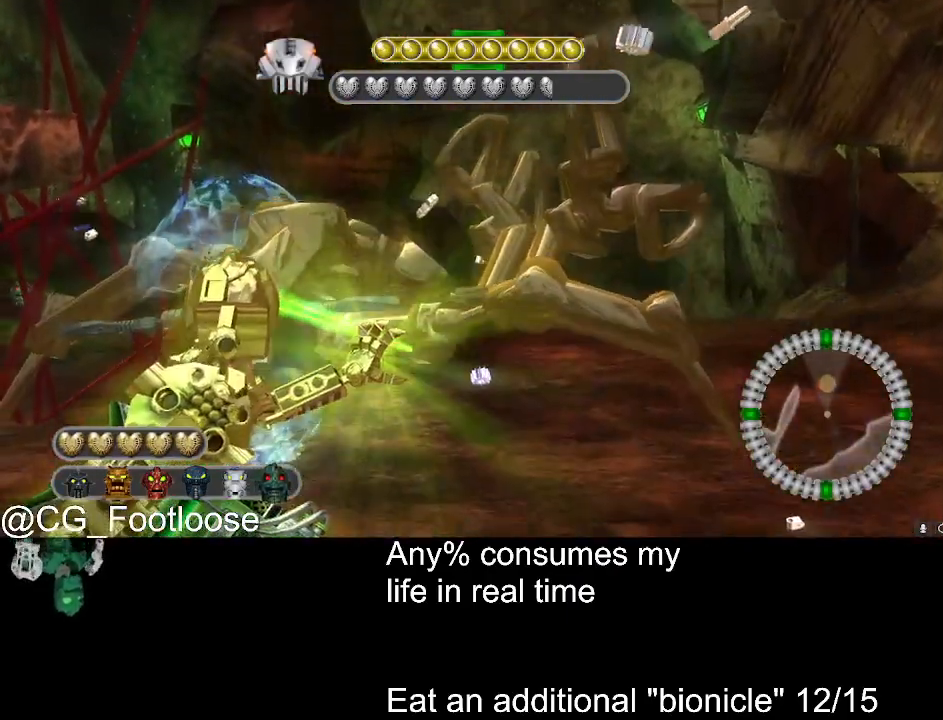
{"keys": [], "mouse": [], "events": [[66, "w", "down"], [166, "a", "down"], [316, "w", "up"], [400, "a", "up"]]}
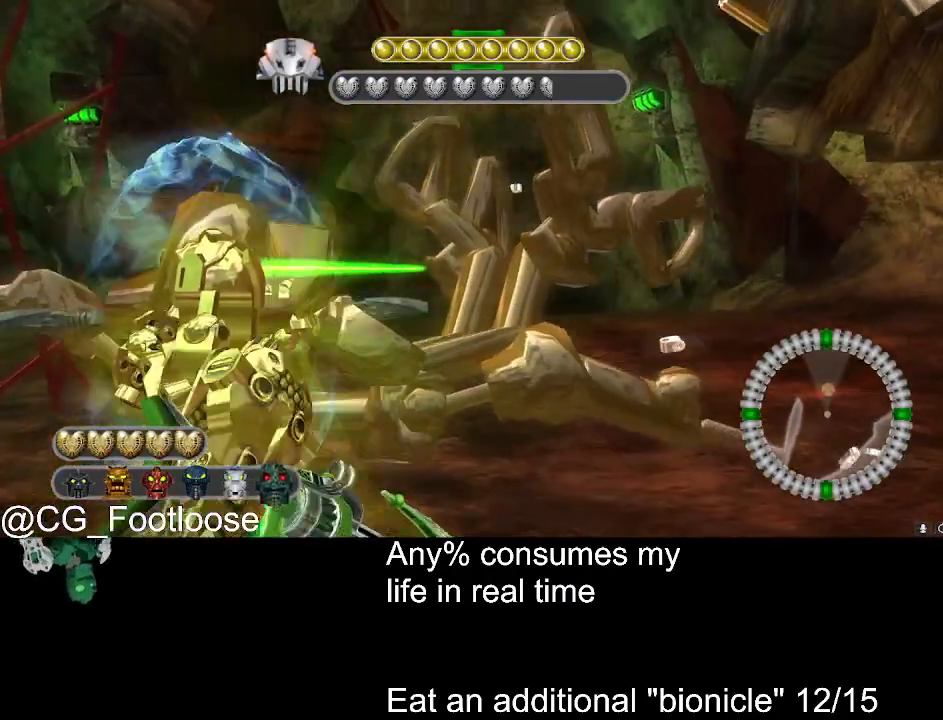
{"keys": [], "mouse": [], "events": [[83, "s", "down"], [183, "a", "down"], [283, "s", "up"], [316, "a", "up"]]}